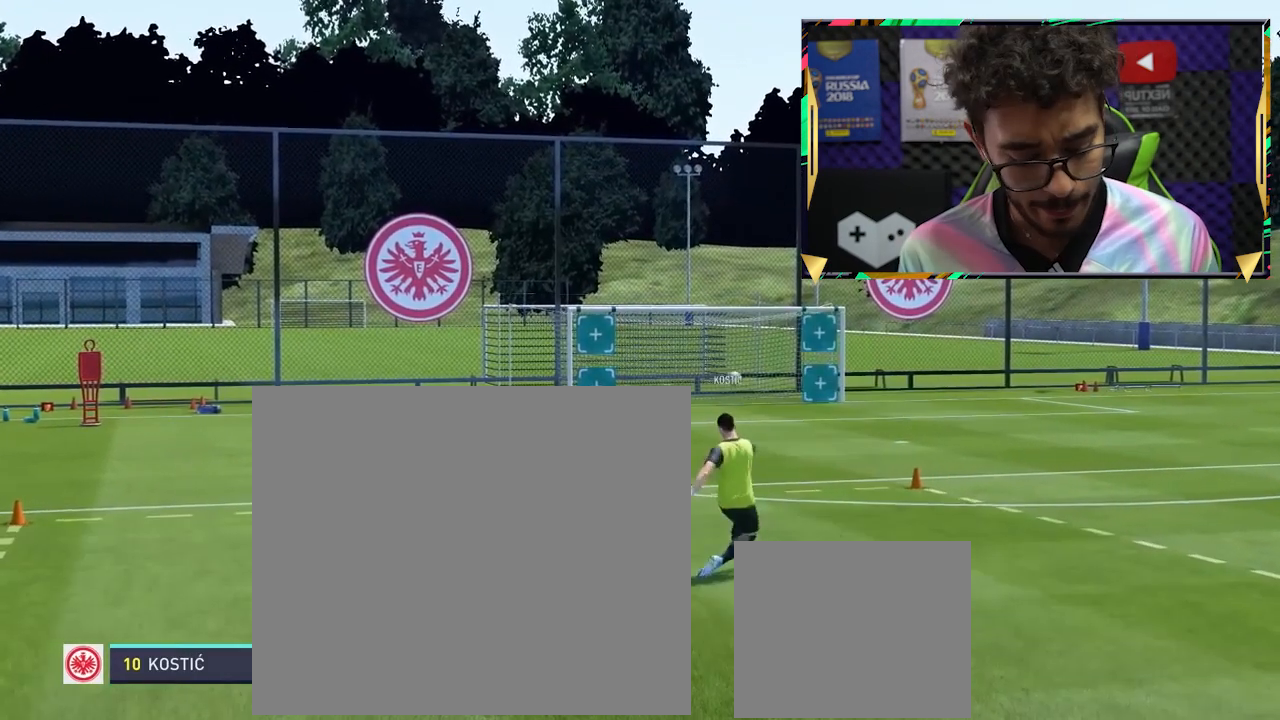
Gameplay with a controller (PlayStation layout); each line is a JSON object with the inputs held at the frame after it. "events" lists button and stick changes between this image and that frame as [ms after this image, input, new state], when the widget could be followed in between. Not read: L3 R3 right_stick.
{"buttons": ["L1"], "left_stick": "center", "events": []}
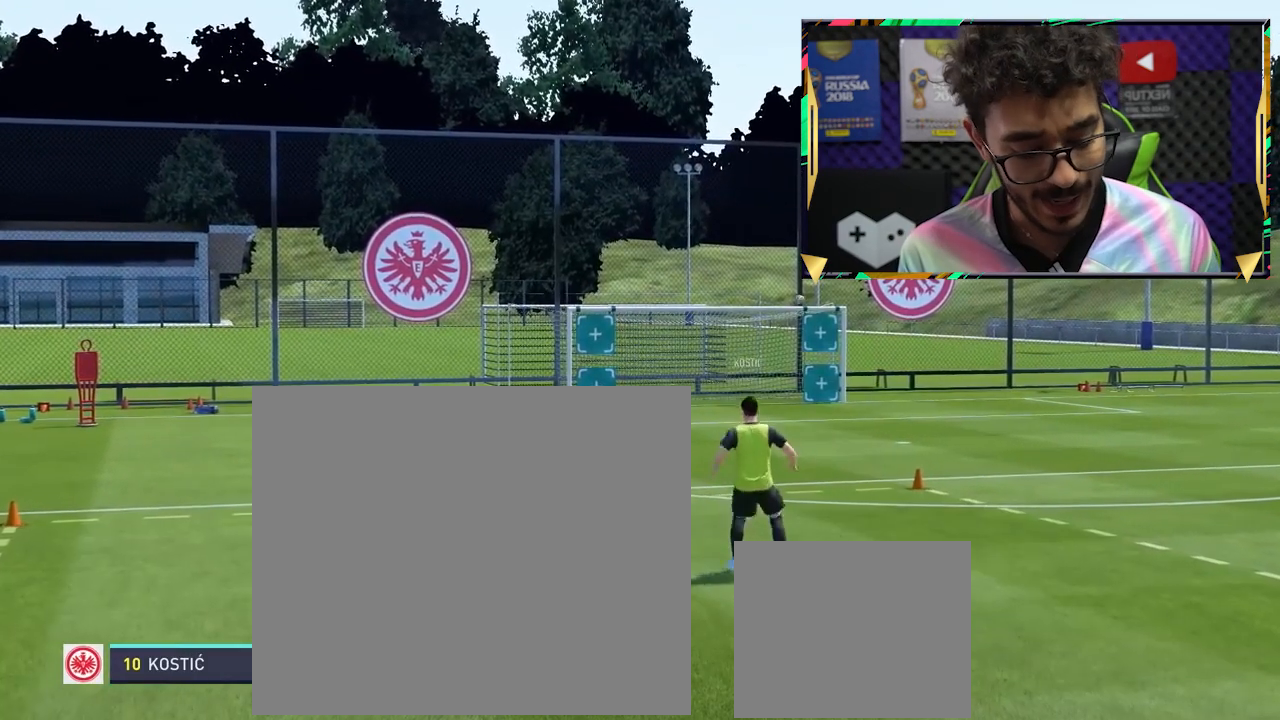
{"buttons": ["L1"], "left_stick": "center", "events": []}
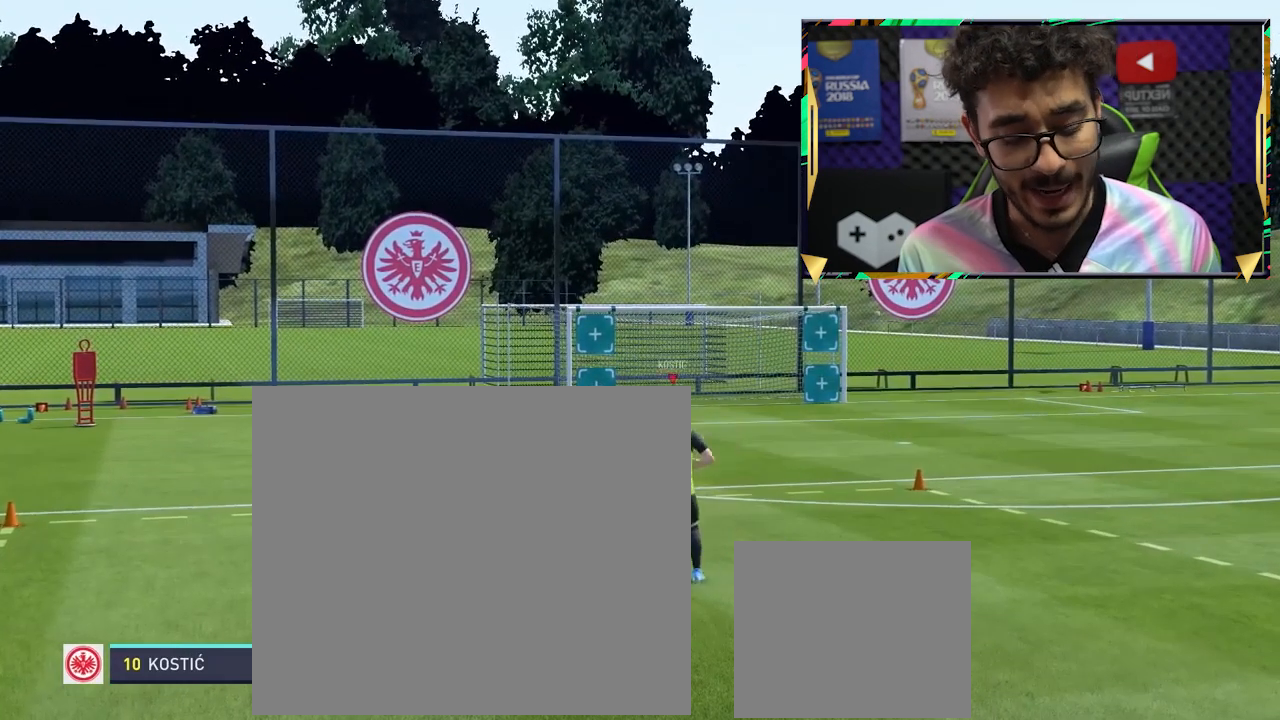
{"buttons": ["L1"], "left_stick": "center", "events": []}
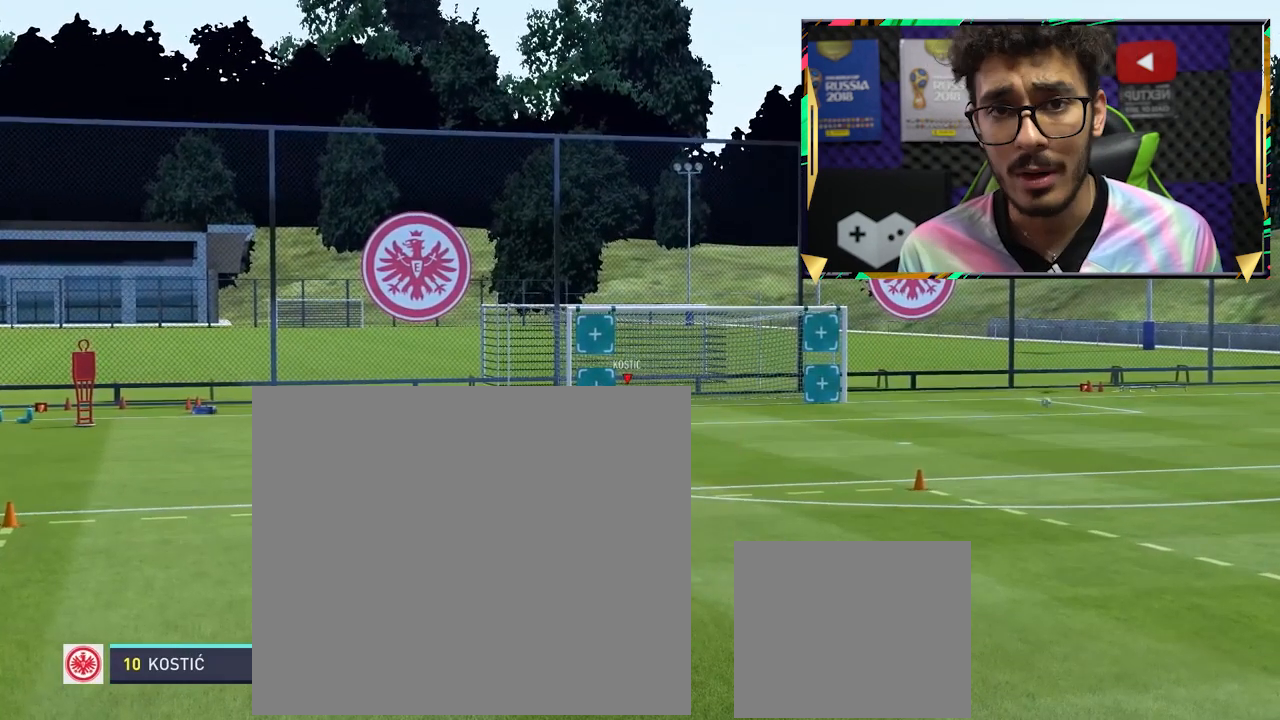
{"buttons": ["L1"], "left_stick": "down-right", "events": [[400, "left_stick", "down-right"]]}
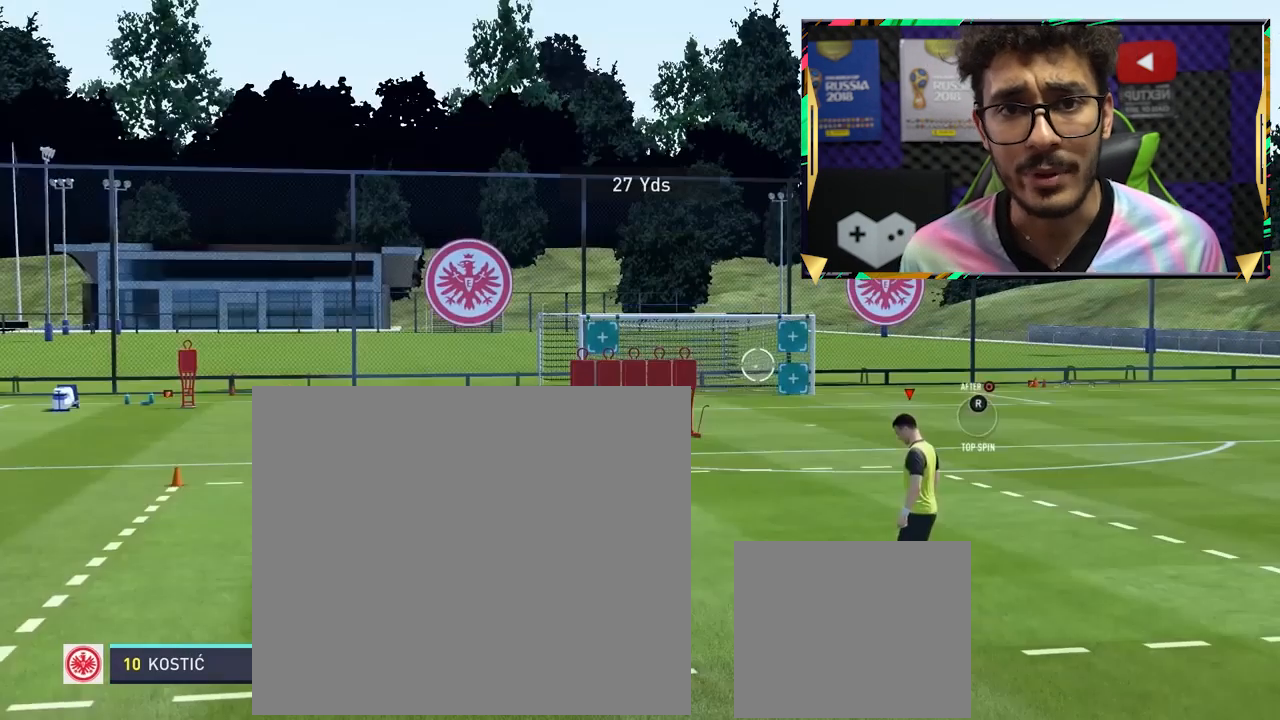
{"buttons": ["L1"], "left_stick": "down-right", "events": []}
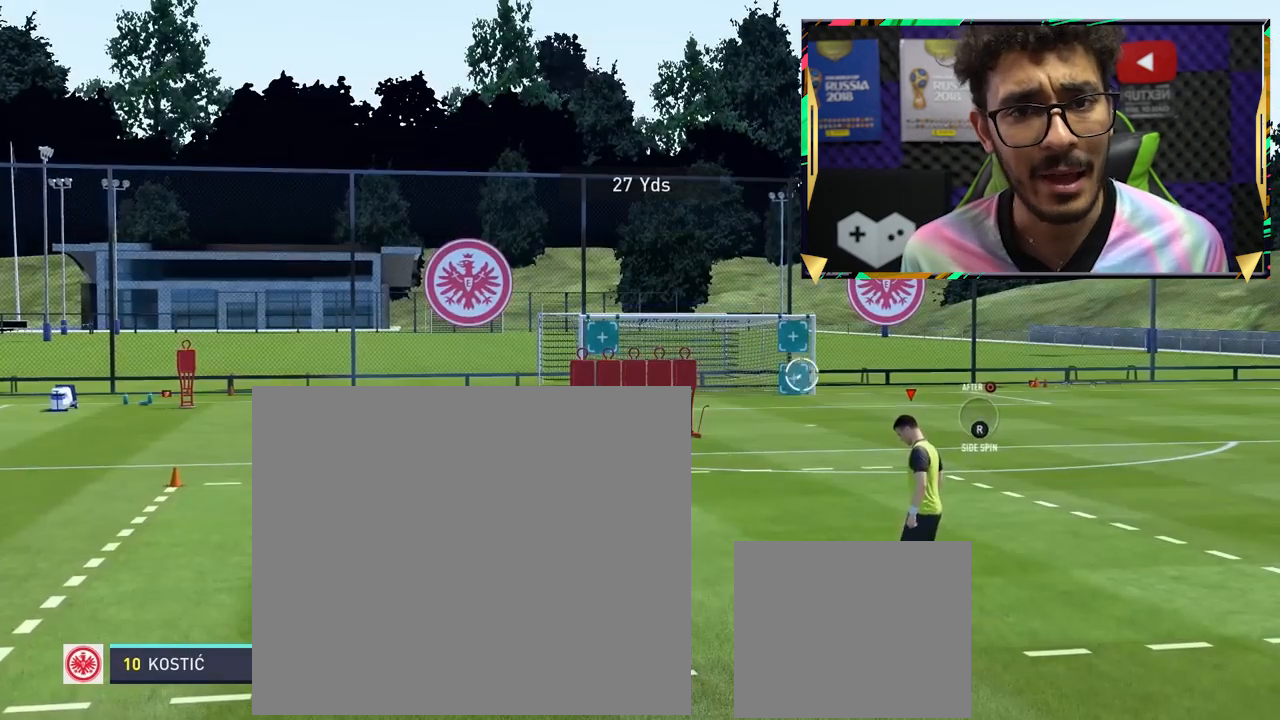
{"buttons": ["L1"], "left_stick": "down-right", "events": []}
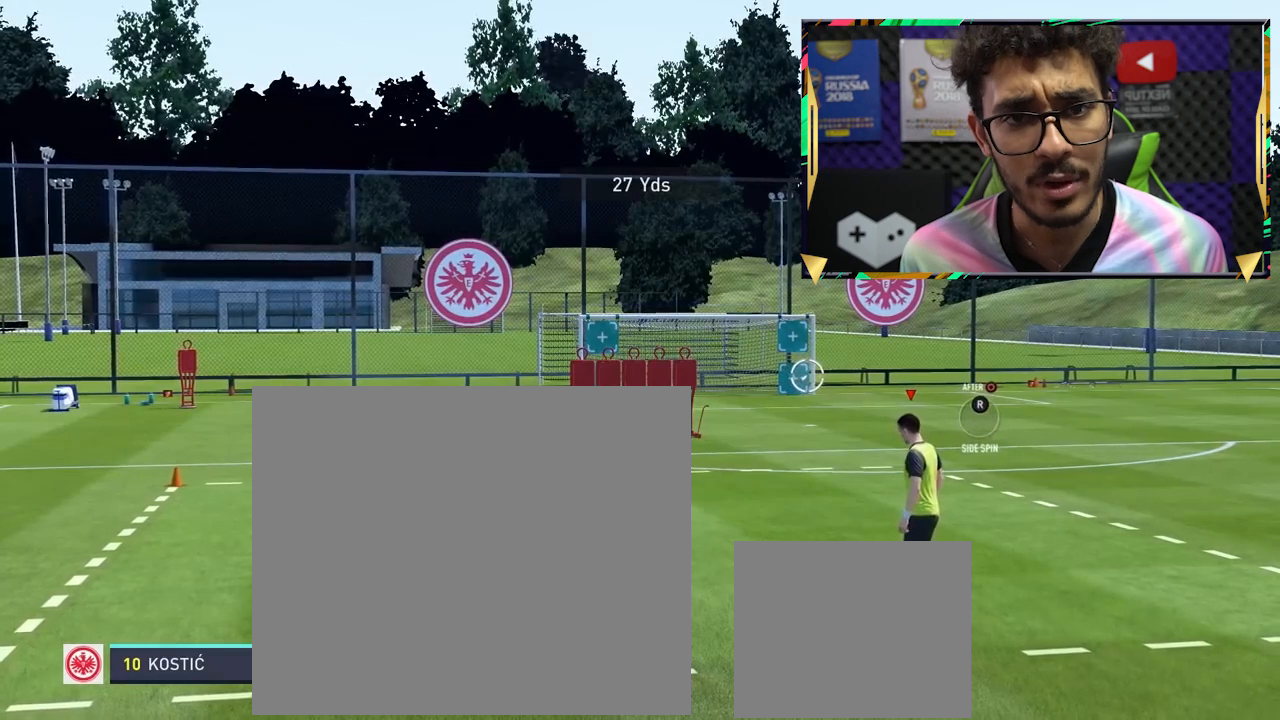
{"buttons": ["L1"], "left_stick": "down-right", "events": []}
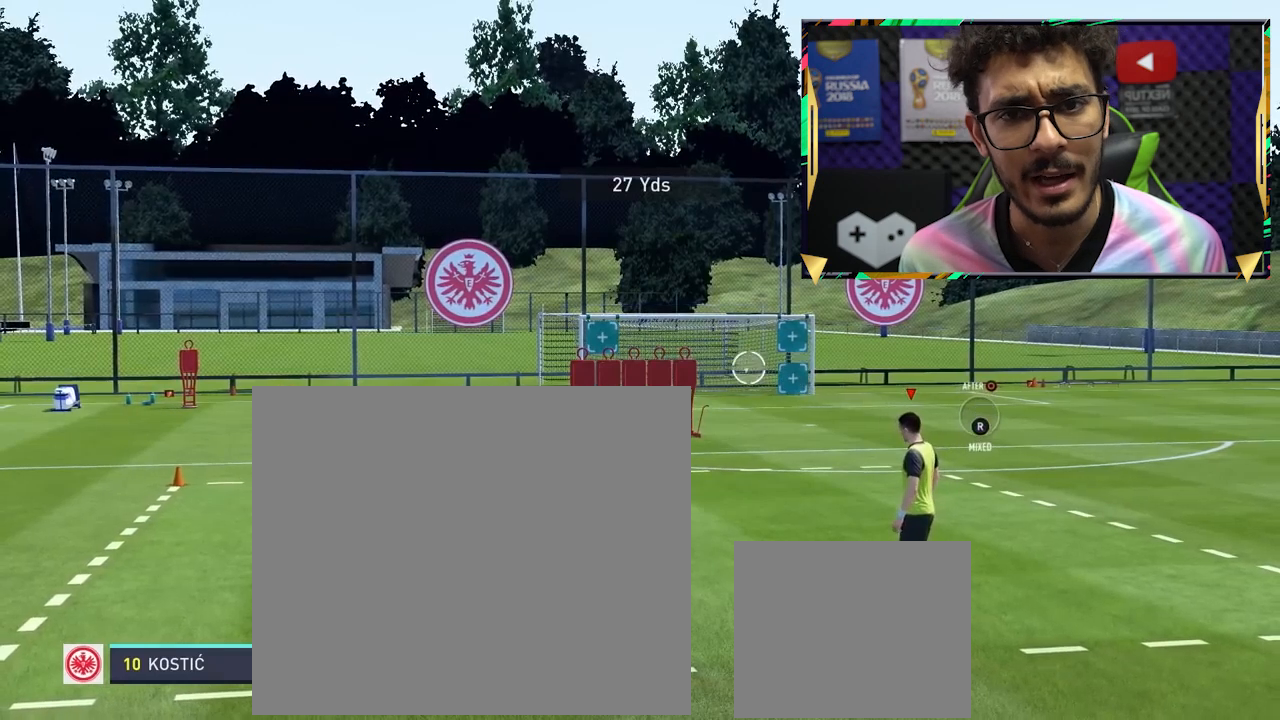
{"buttons": ["L1"], "left_stick": "down-right", "events": []}
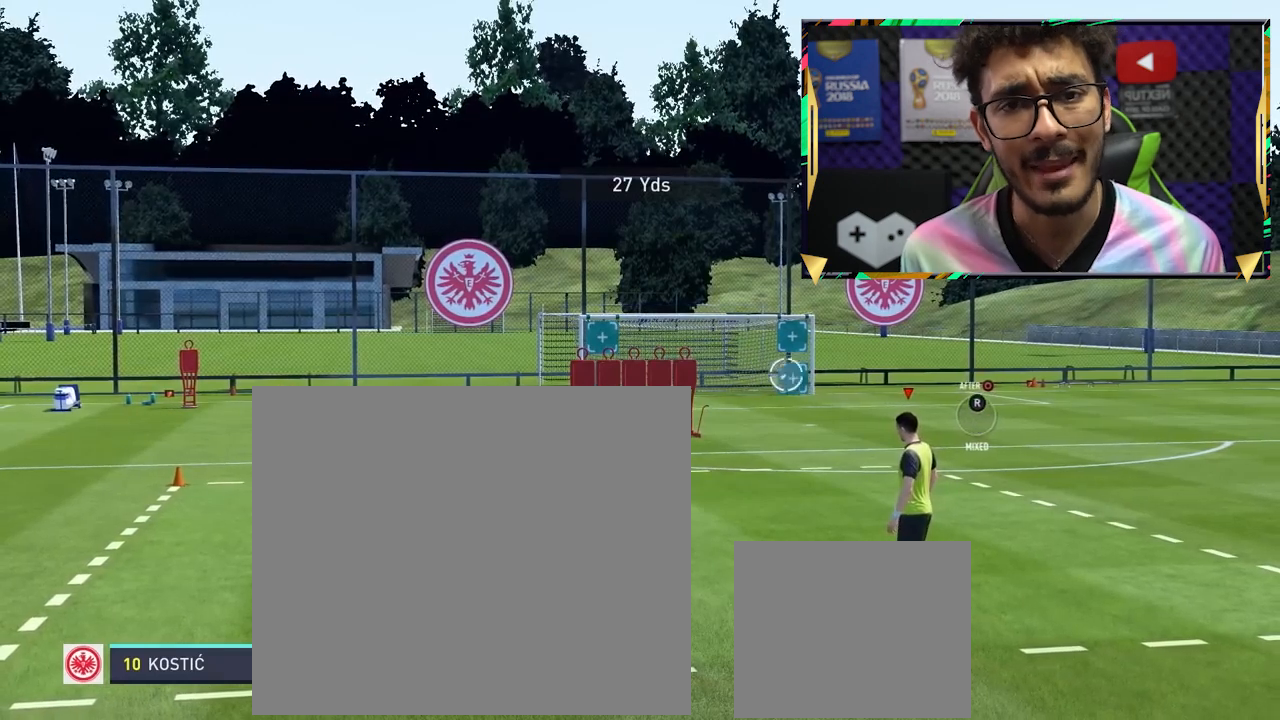
{"buttons": ["L1"], "left_stick": "down-right", "events": []}
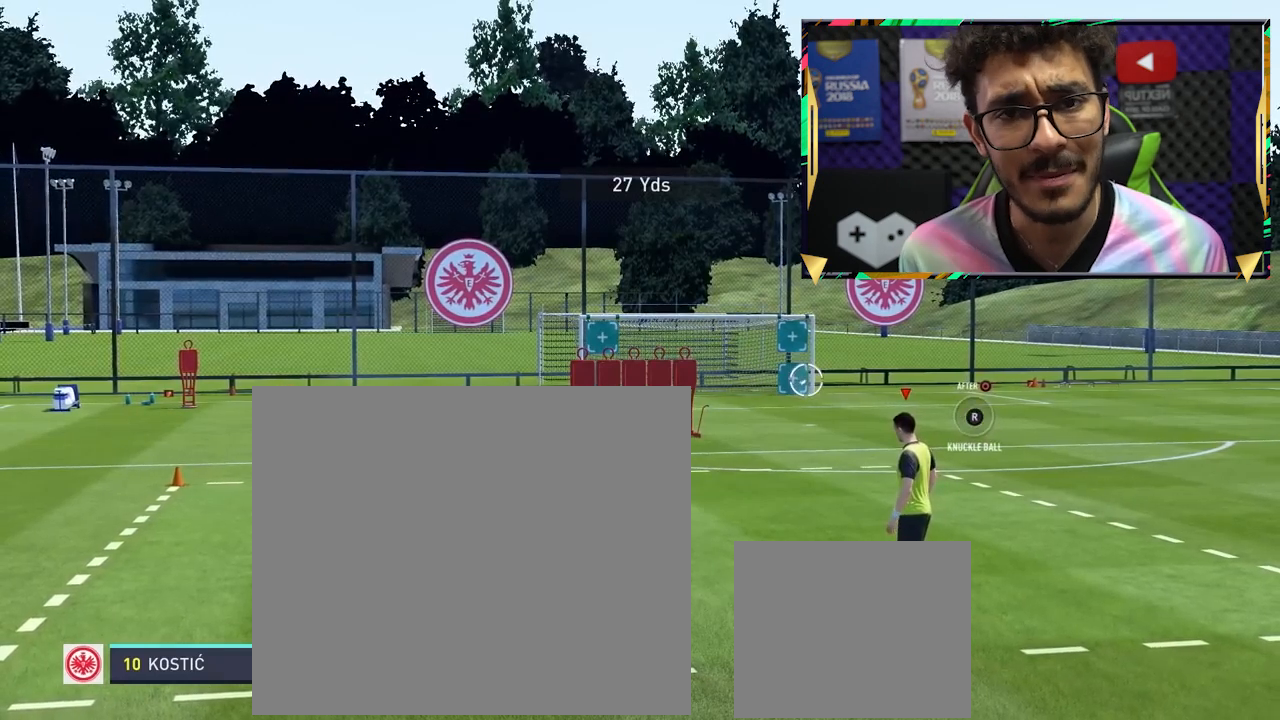
{"buttons": ["L1"], "left_stick": "down-right", "events": []}
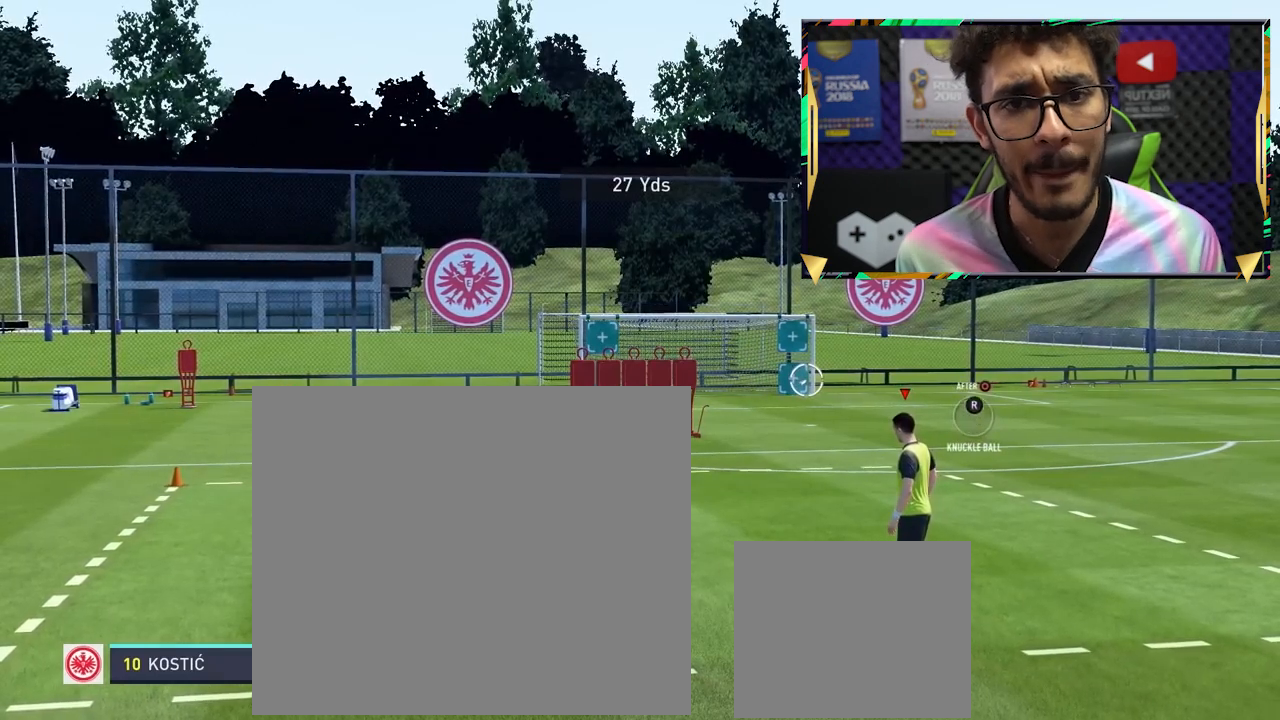
{"buttons": ["L1"], "left_stick": "down-right", "events": []}
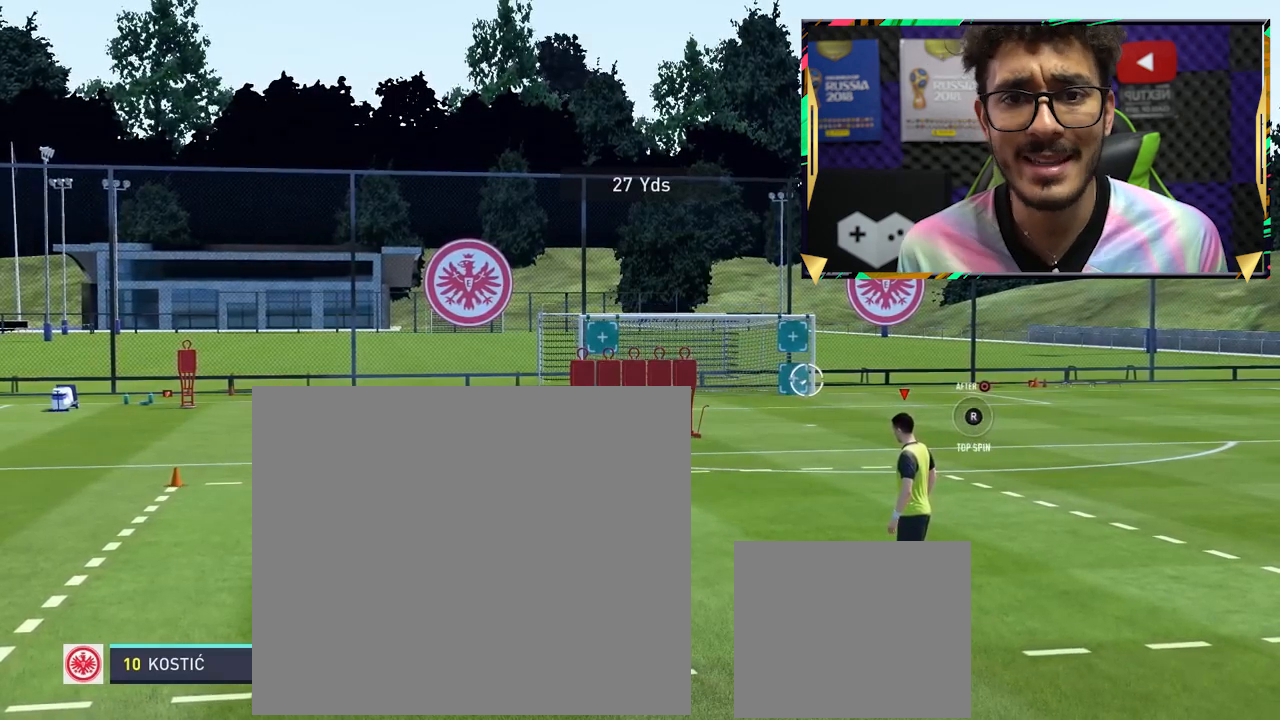
{"buttons": ["L1"], "left_stick": "down-right", "events": []}
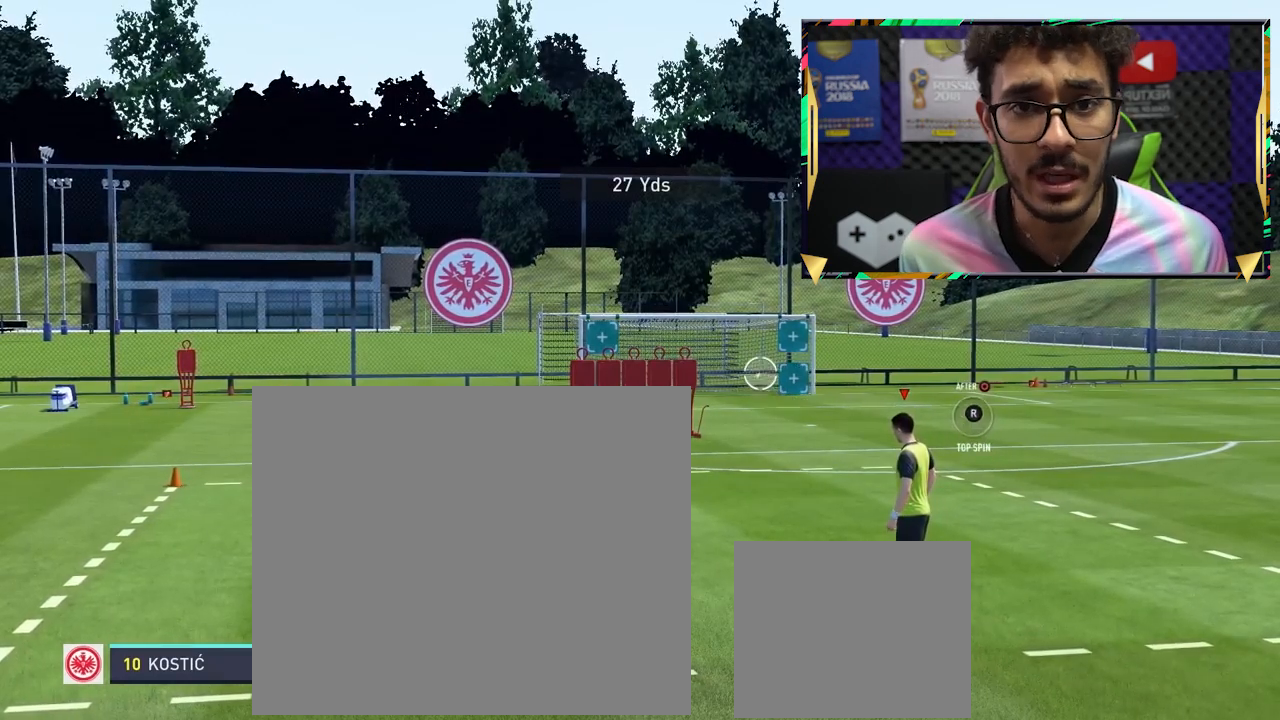
{"buttons": ["L1"], "left_stick": "down-right", "events": []}
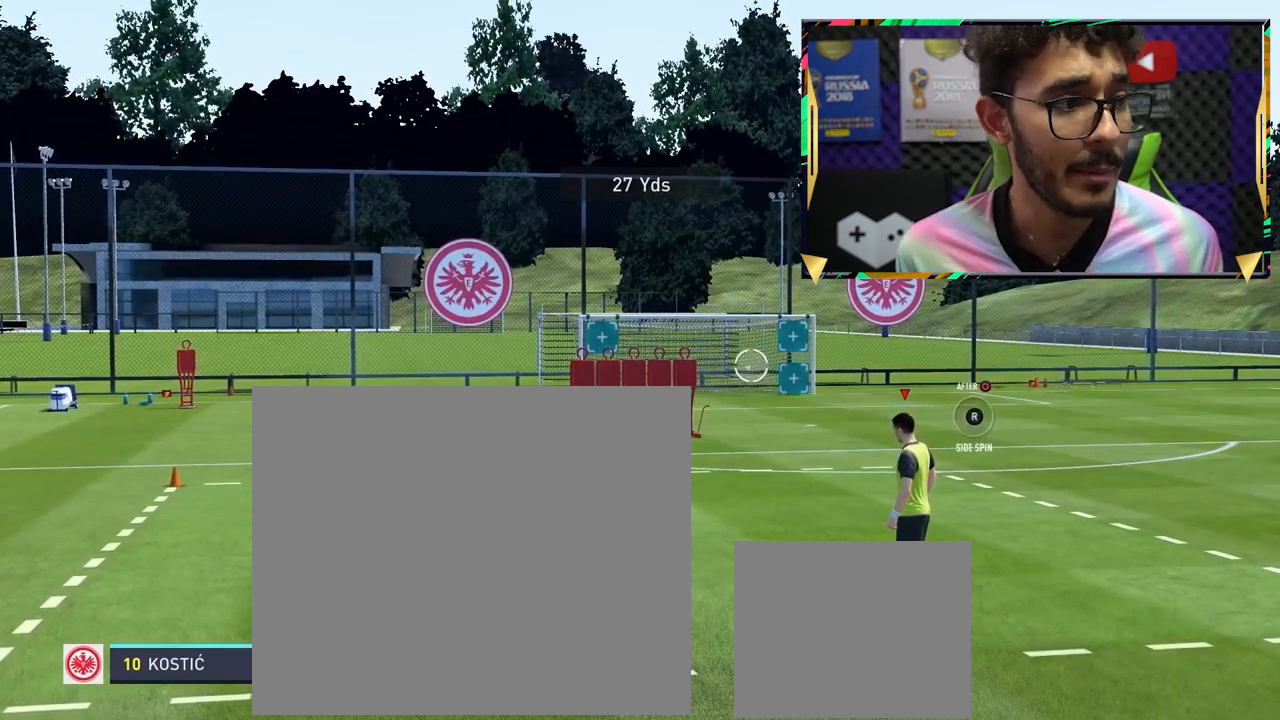
{"buttons": ["L1"], "left_stick": "down-right", "events": []}
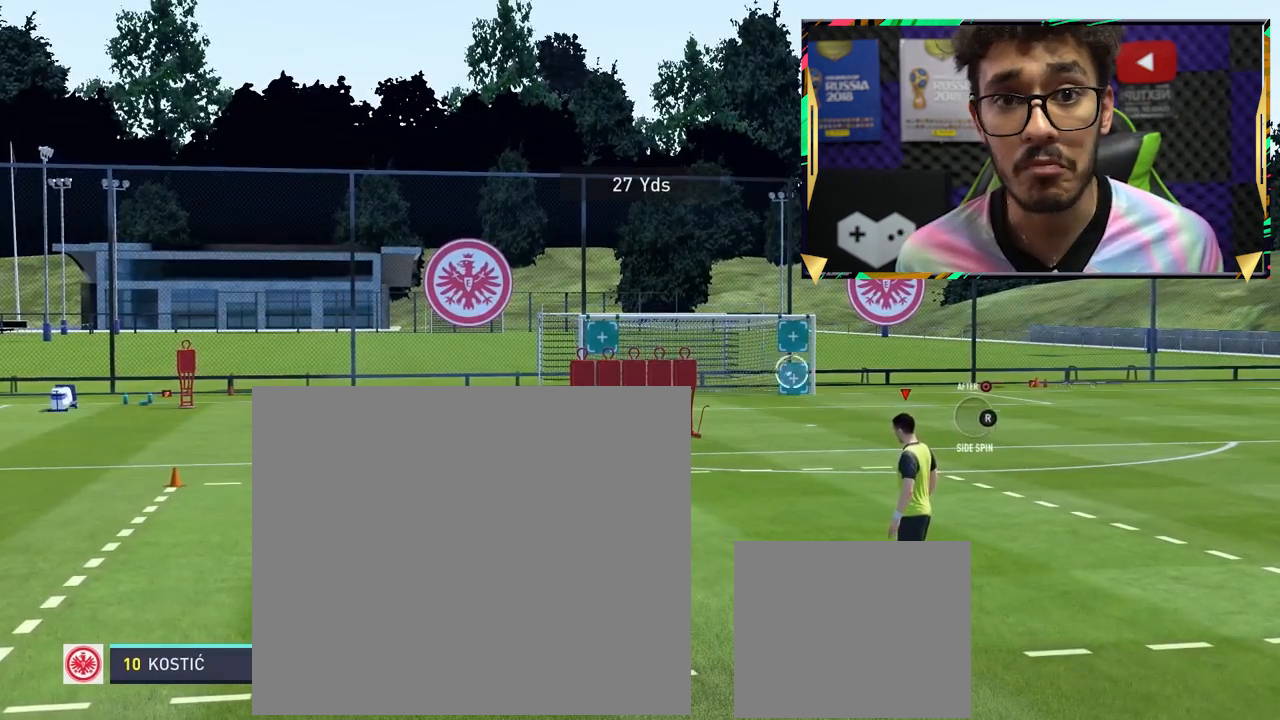
{"buttons": ["L1"], "left_stick": "down-right", "events": []}
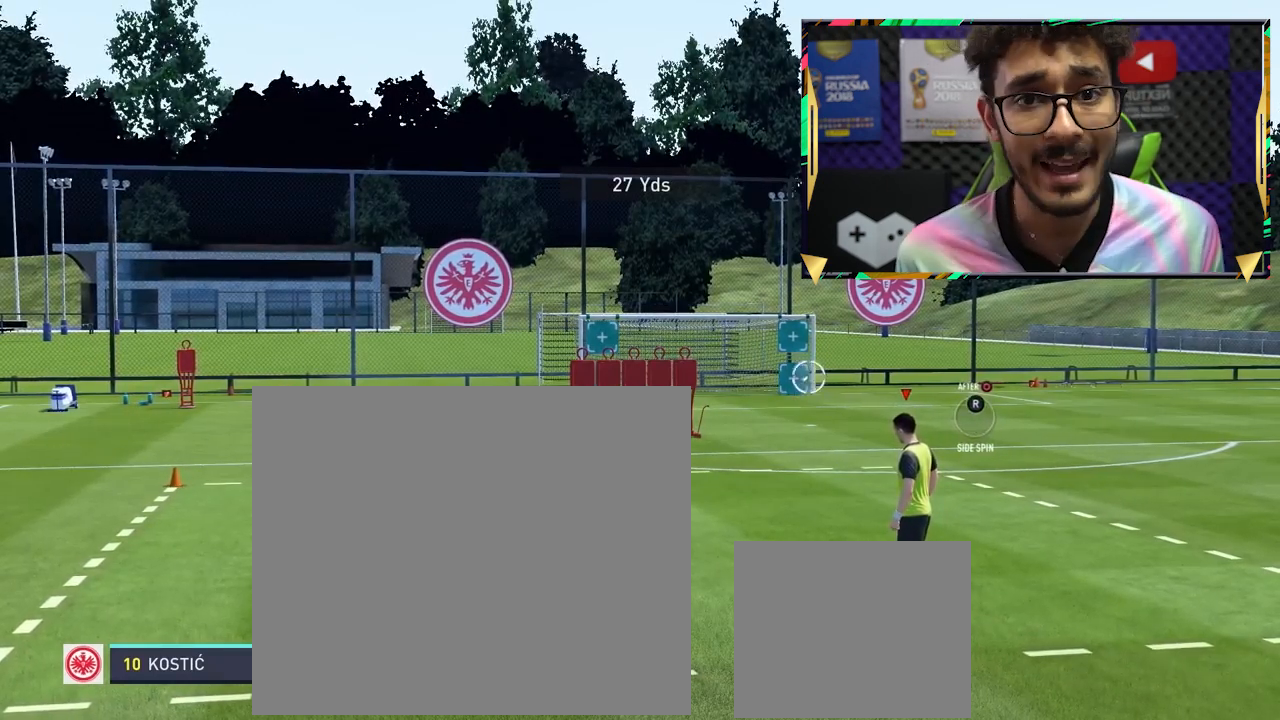
{"buttons": ["L1"], "left_stick": "down-right", "events": []}
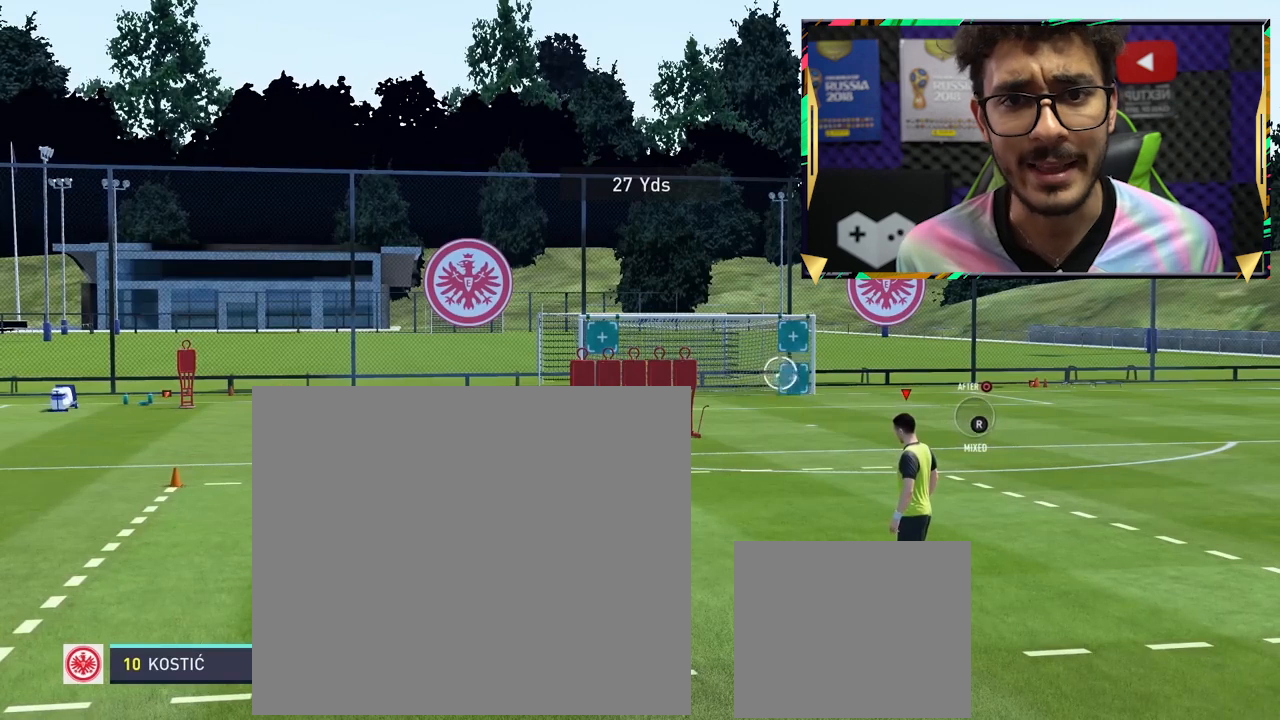
{"buttons": ["L1"], "left_stick": "down-right", "events": []}
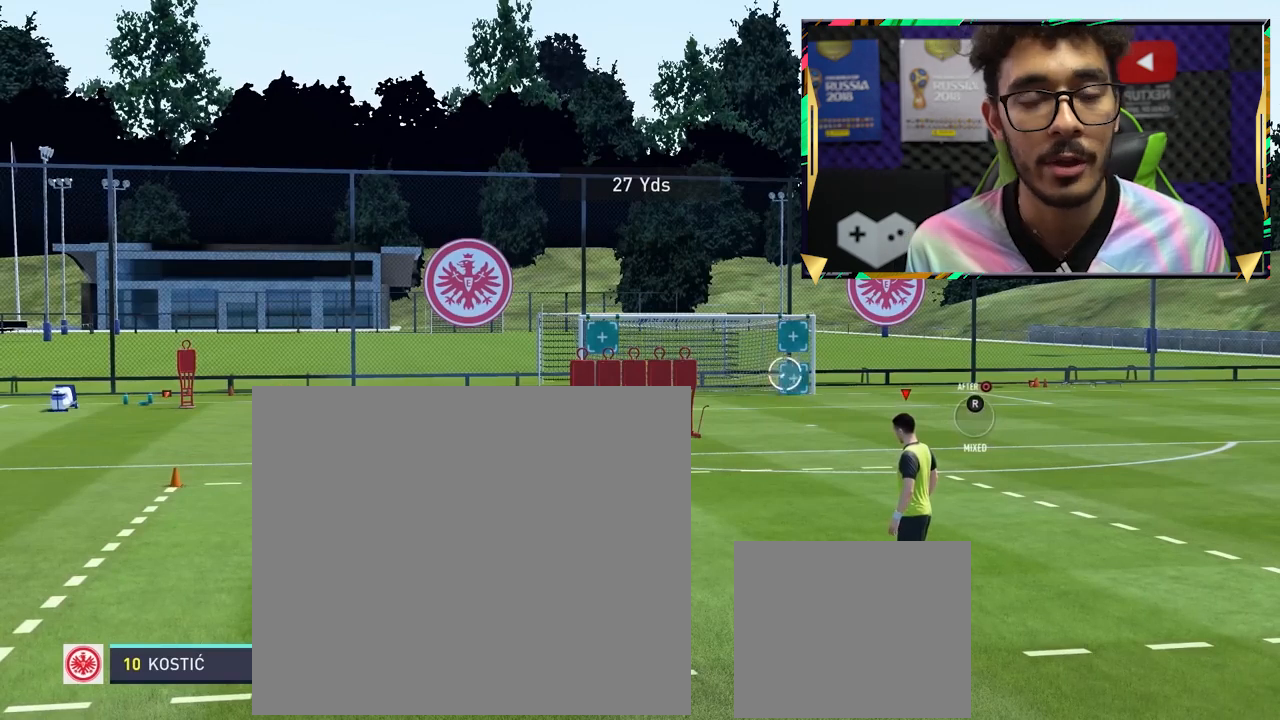
{"buttons": ["L1"], "left_stick": "down-right", "events": []}
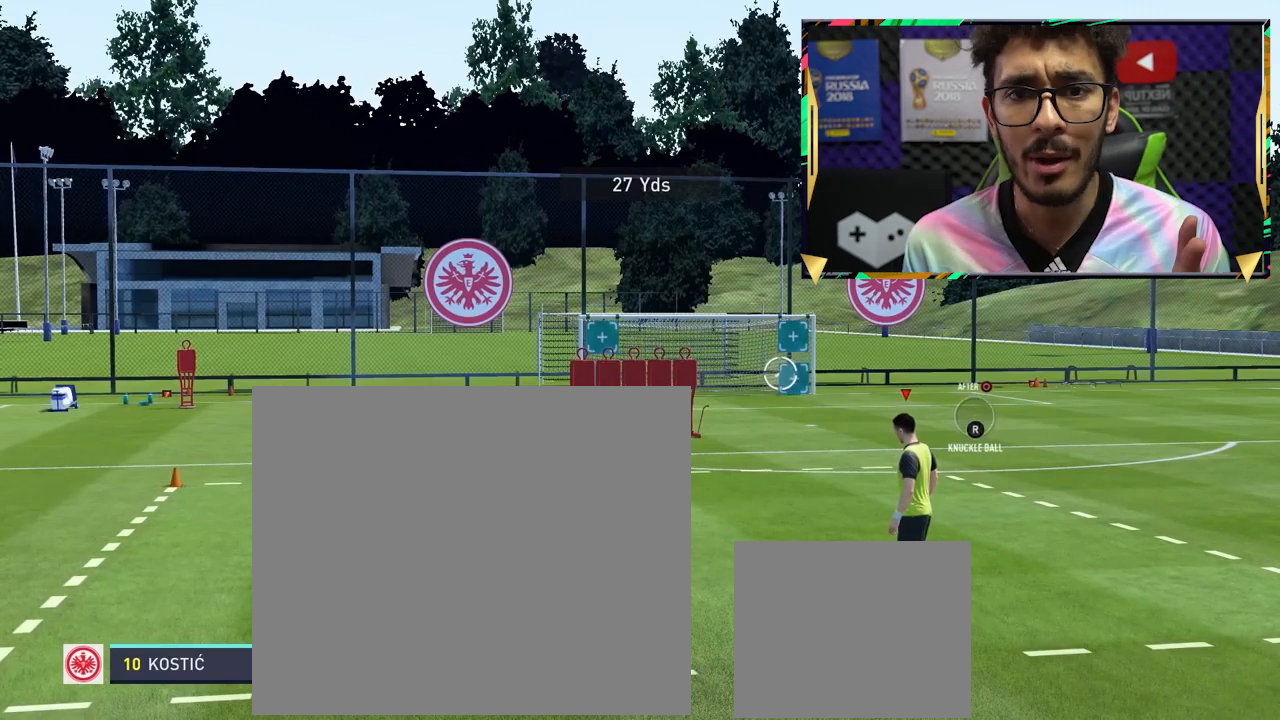
{"buttons": ["L1"], "left_stick": "down-right", "events": []}
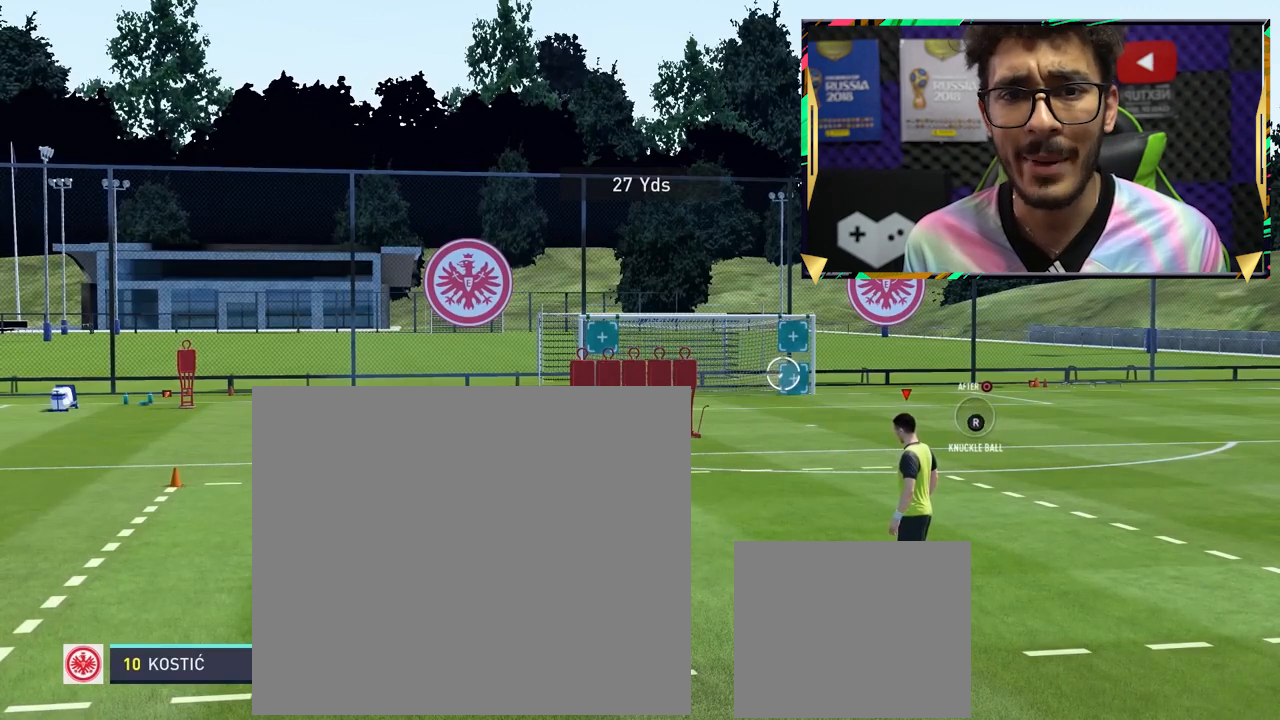
{"buttons": ["L1"], "left_stick": "down-right", "events": []}
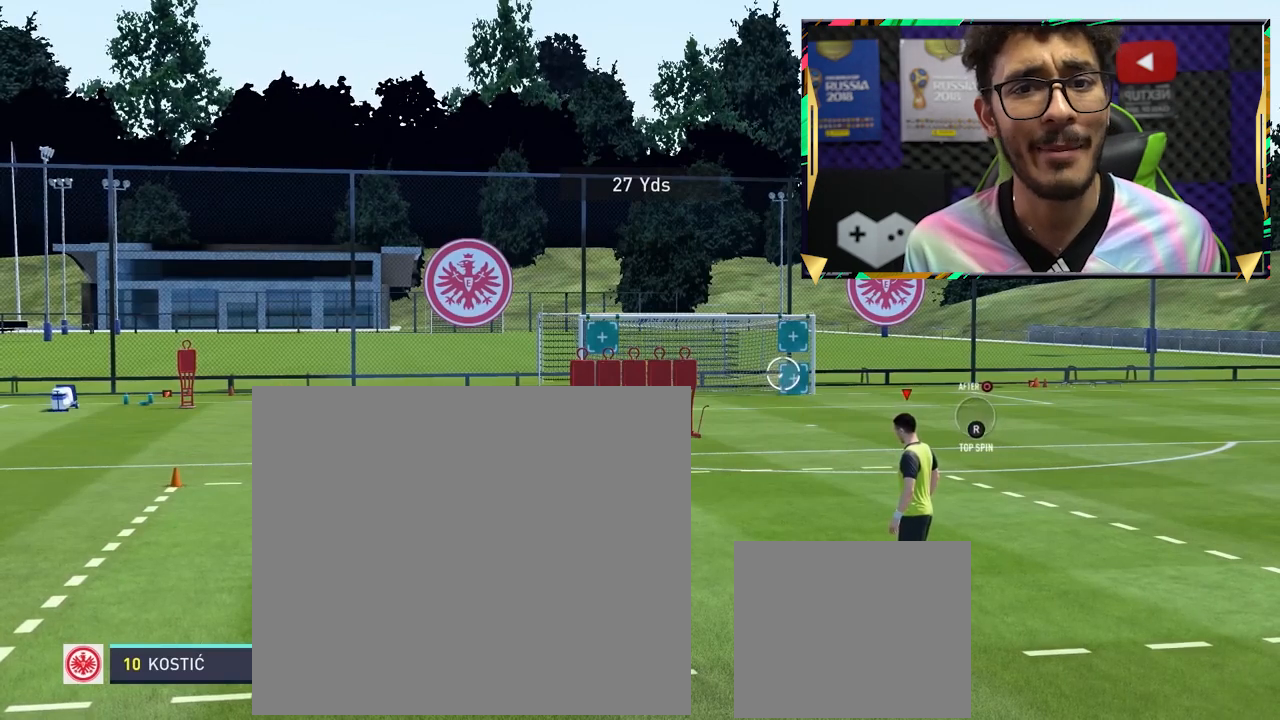
{"buttons": ["L1"], "left_stick": "down-right", "events": []}
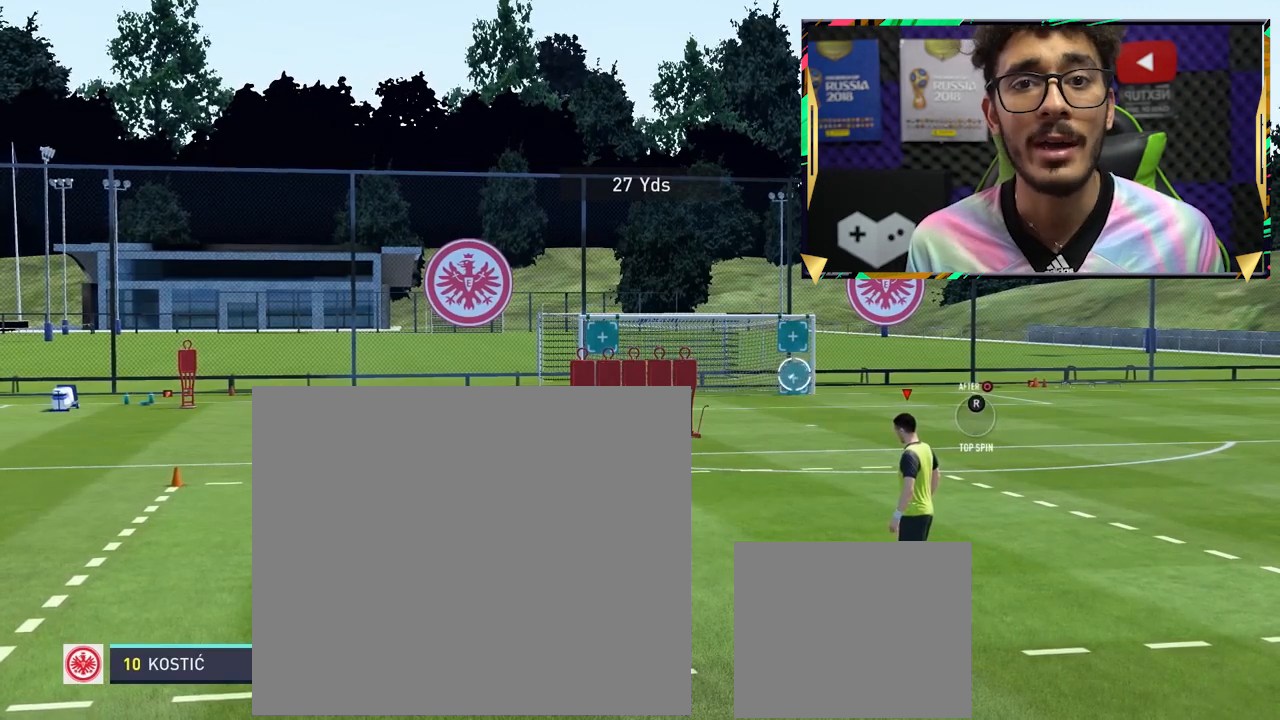
{"buttons": ["CIRCLE", "L1"], "left_stick": "down-right", "events": [[320, "CIRCLE", "down"]]}
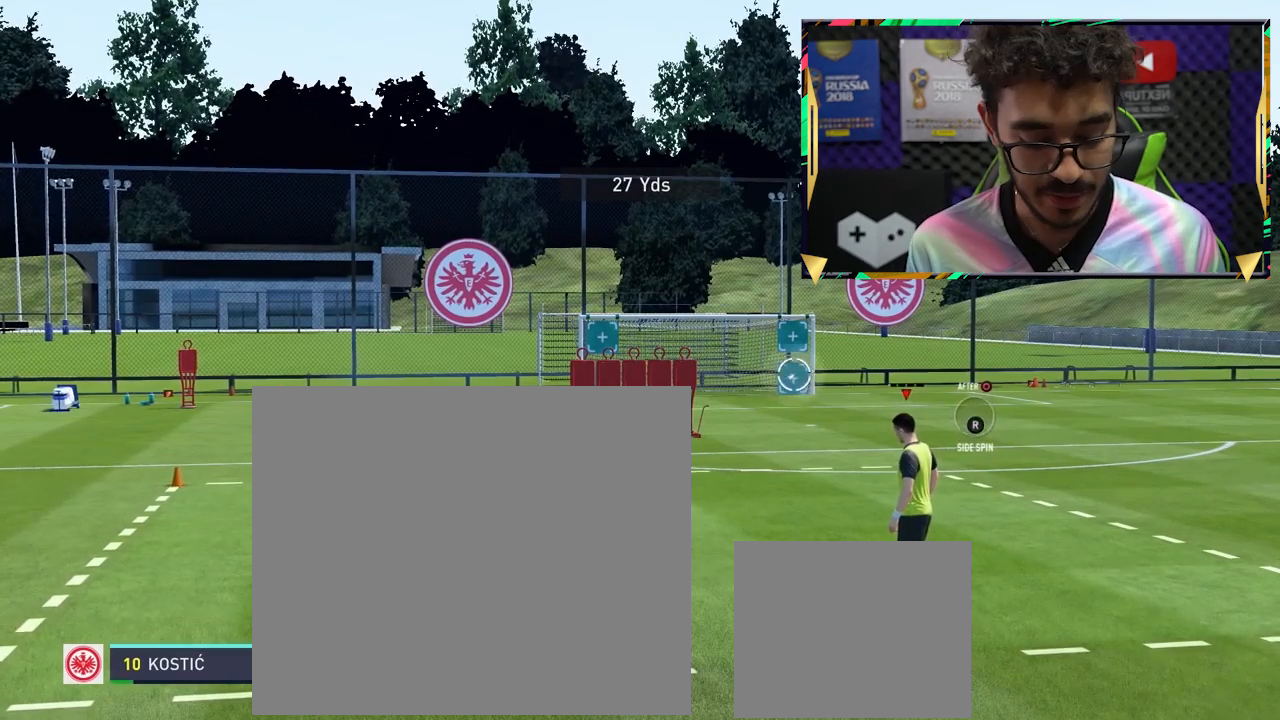
{"buttons": ["L1"], "left_stick": "down-right", "events": [[200, "CIRCLE", "up"]]}
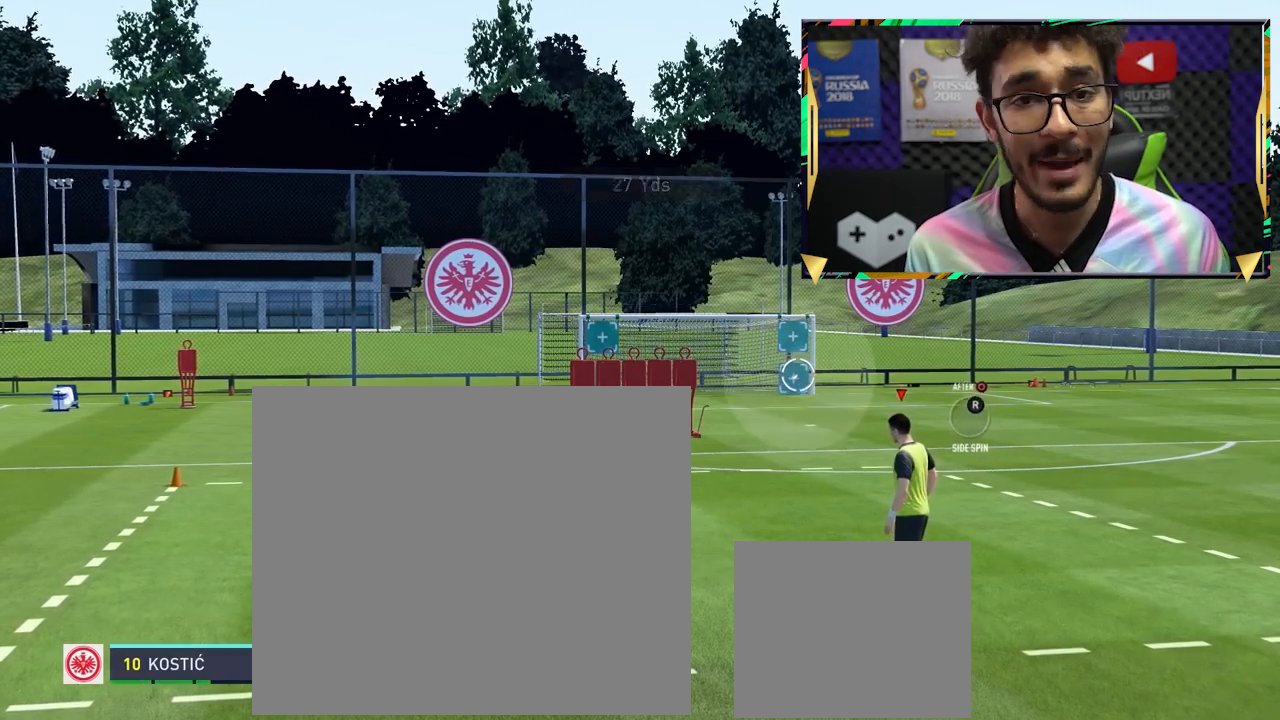
{"buttons": ["L1"], "left_stick": "center", "events": [[360, "left_stick", "center"]]}